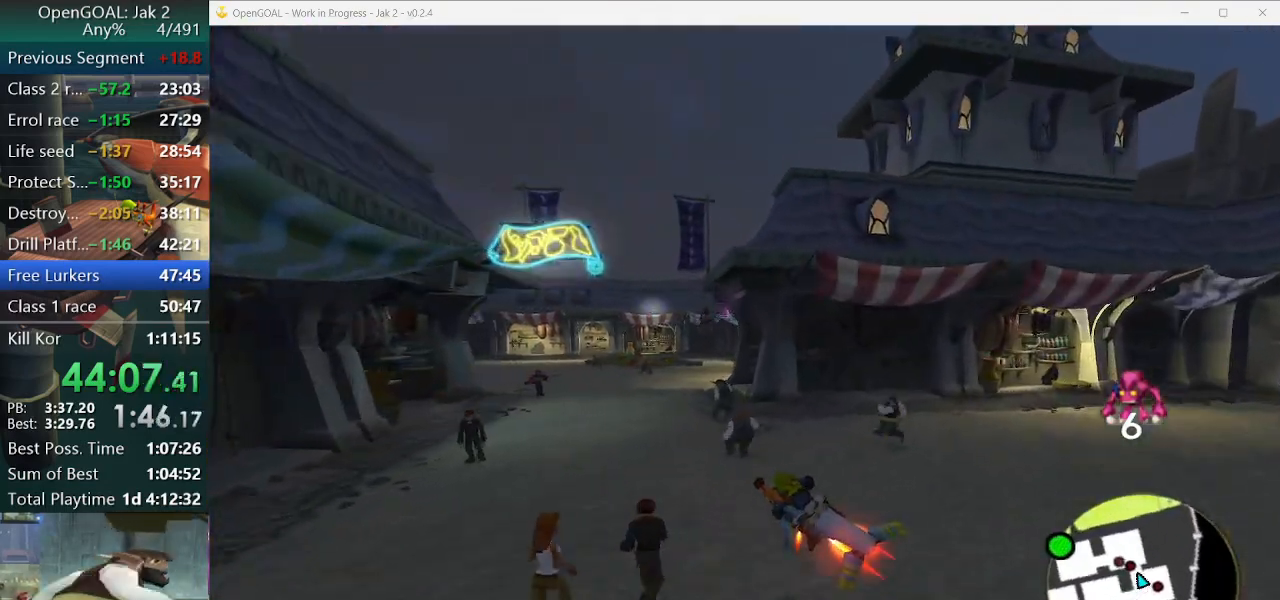
Gameplay with a controller (PlayStation layout); each line is a JSON object with the inputs held at the frame after it. "events" lists button and stick changes between this image and that frame as [ms after this image, input, new state], when the widget could be followed in between. Not read: L2 L3 R3.
{"buttons": ["CROSS", "R2"], "left_stick": "center", "right_stick": "center", "events": [[233, "left_stick", "left"], [367, "left_stick", "center"], [467, "R2", "down"]]}
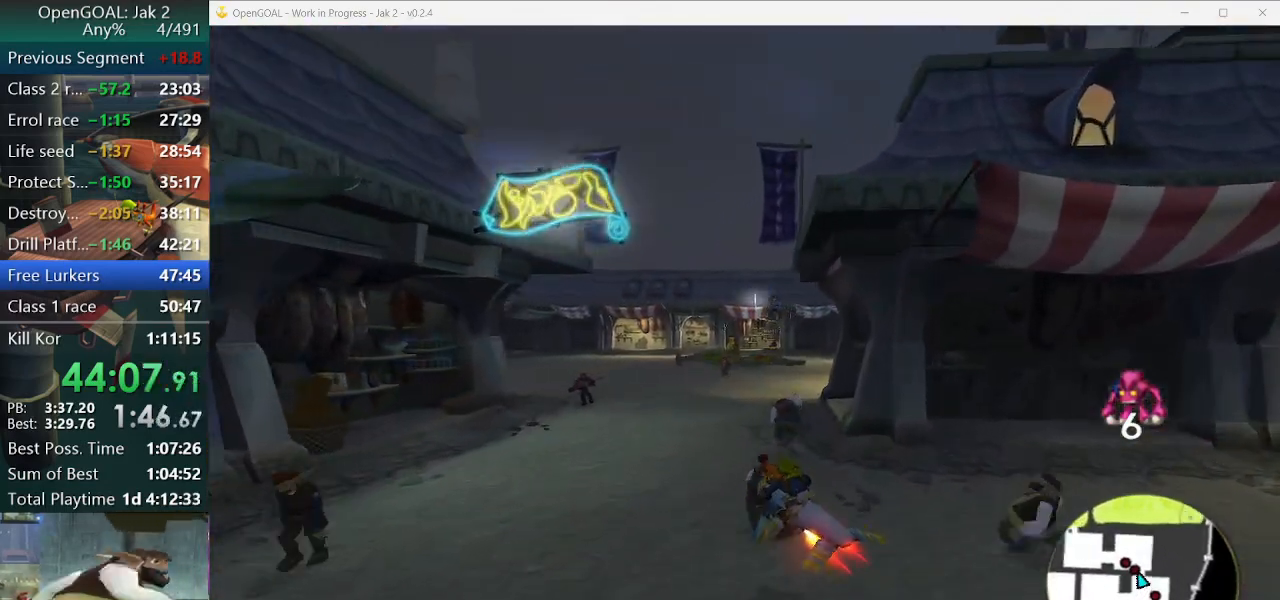
{"buttons": ["CROSS"], "left_stick": "left", "right_stick": "center", "events": [[133, "R2", "up"], [267, "R2", "down"], [267, "left_stick", "left"], [400, "R2", "up"]]}
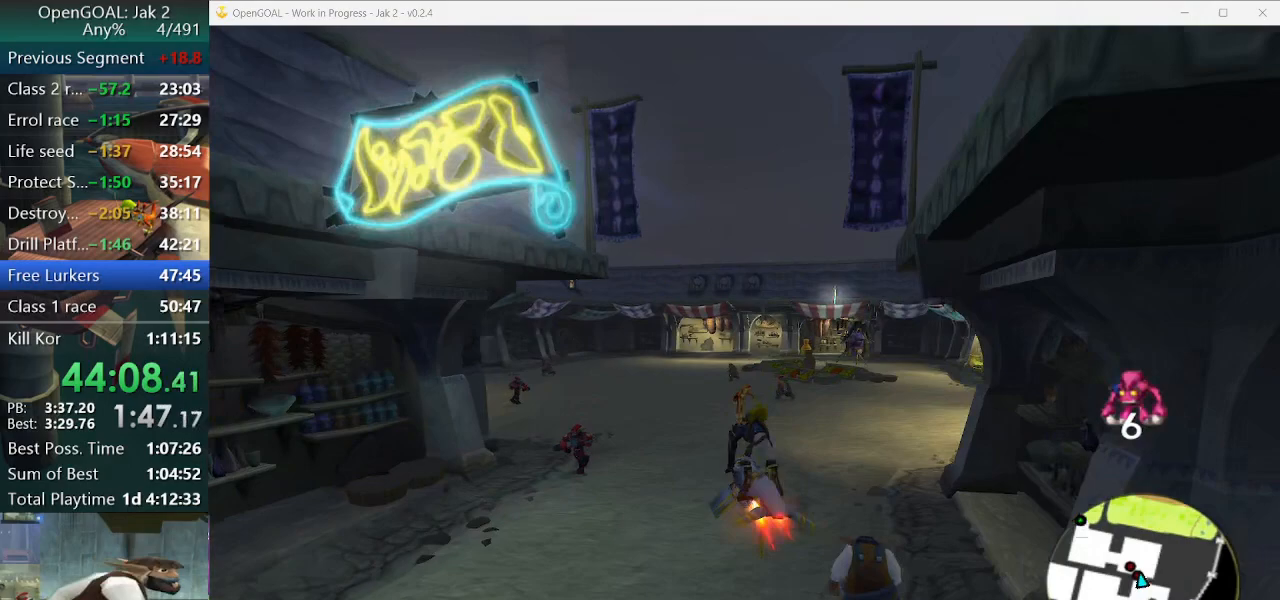
{"buttons": ["CROSS"], "left_stick": "left", "right_stick": "center", "events": []}
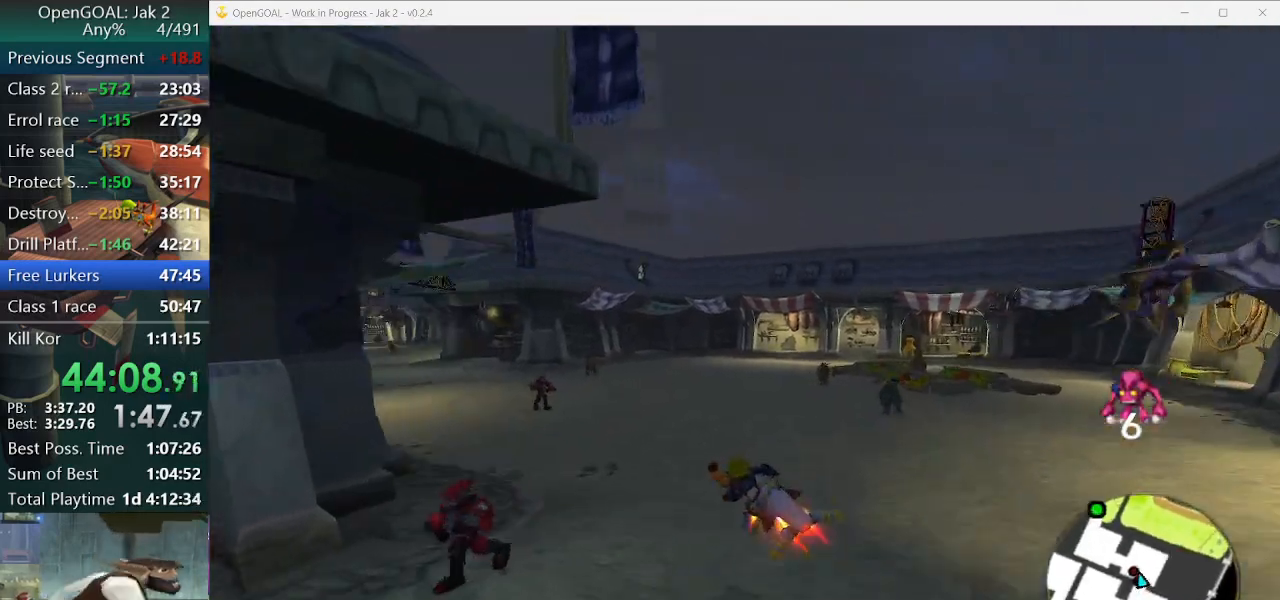
{"buttons": ["CROSS"], "left_stick": "left", "right_stick": "center", "events": []}
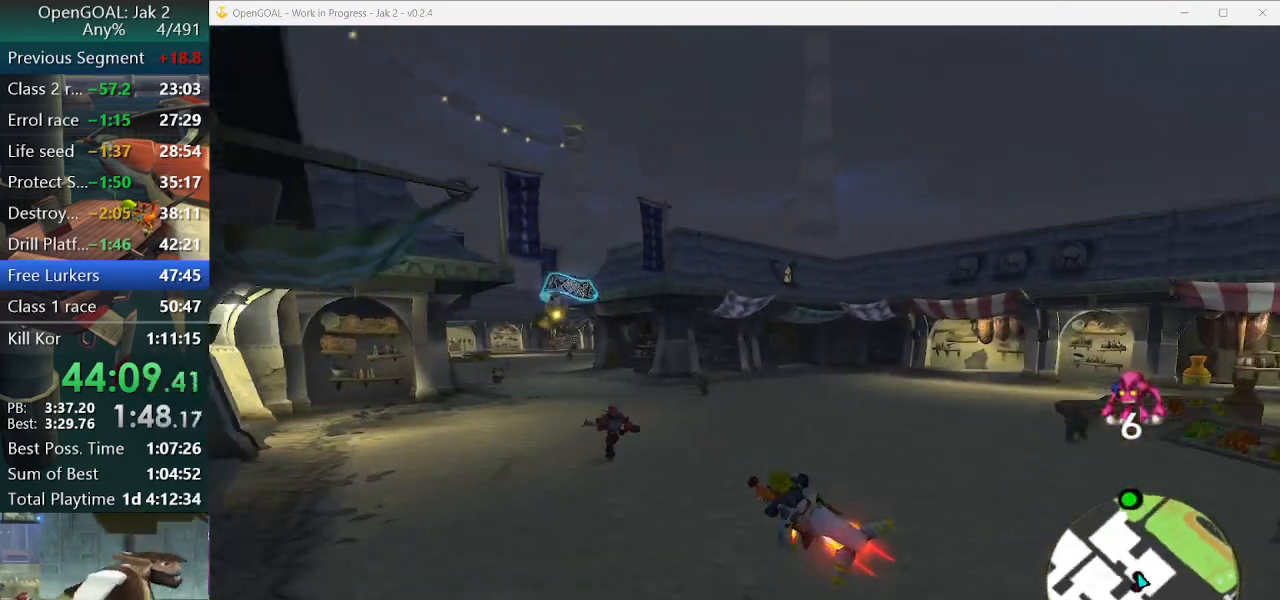
{"buttons": ["CROSS"], "left_stick": "left", "right_stick": "center", "events": [[33, "left_stick", "center"], [100, "left_stick", "left"], [233, "left_stick", "center"], [367, "left_stick", "left"]]}
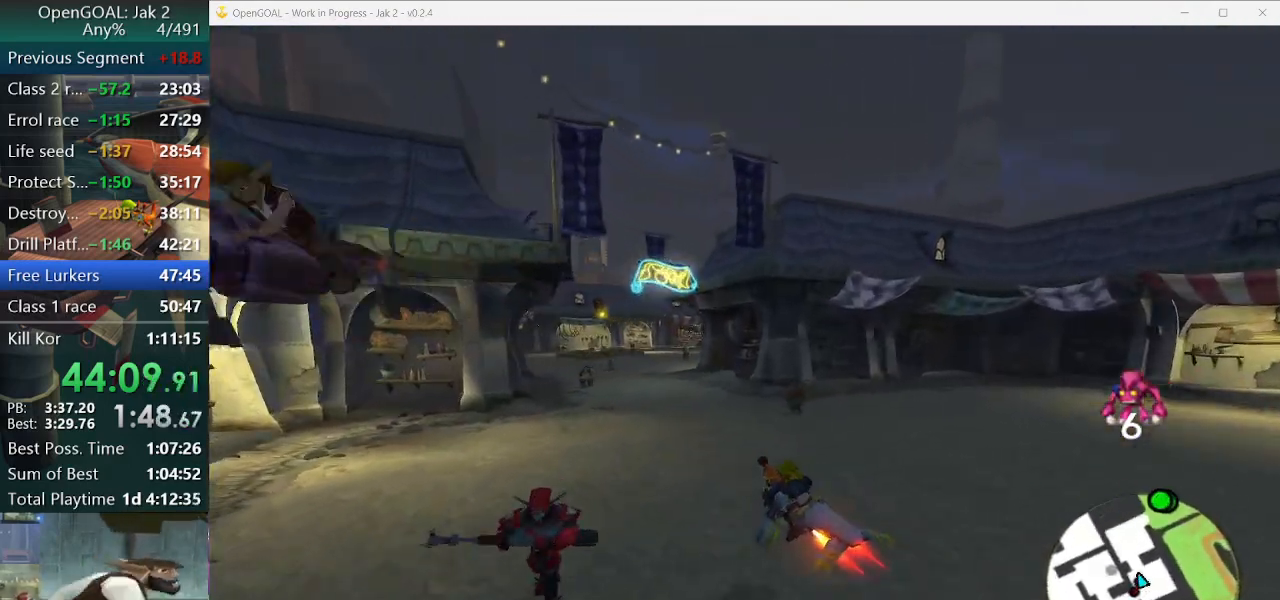
{"buttons": ["CROSS"], "left_stick": "center", "right_stick": "center", "events": [[67, "left_stick", "center"]]}
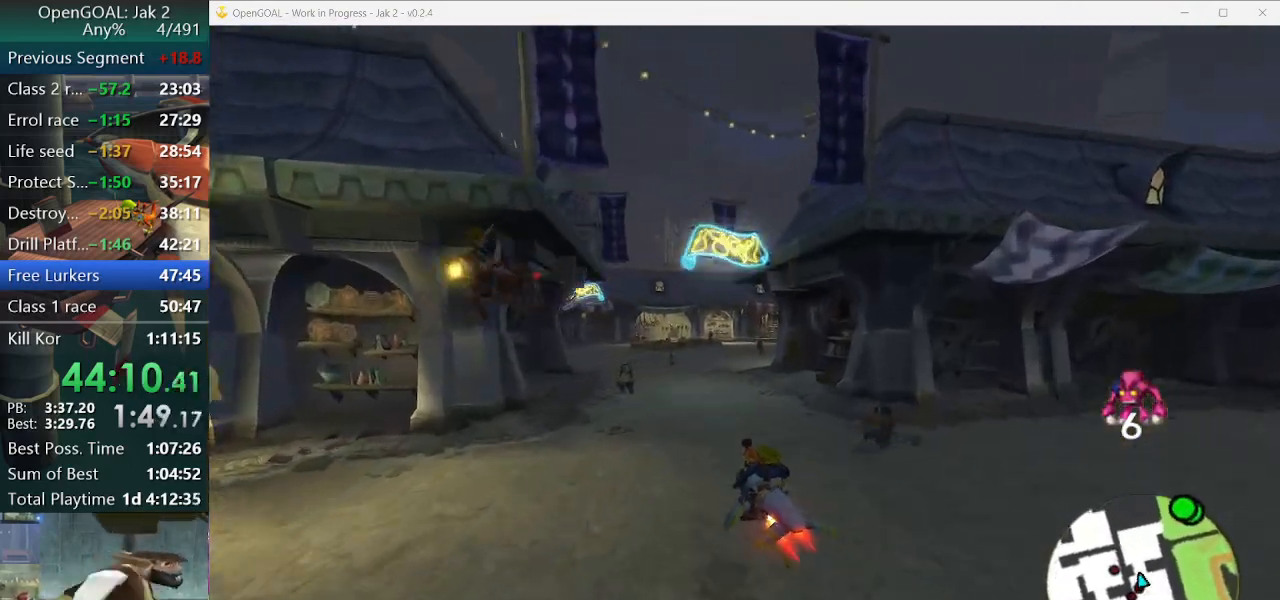
{"buttons": ["CROSS"], "left_stick": "center", "right_stick": "center", "events": [[133, "left_stick", "right"], [400, "left_stick", "center"]]}
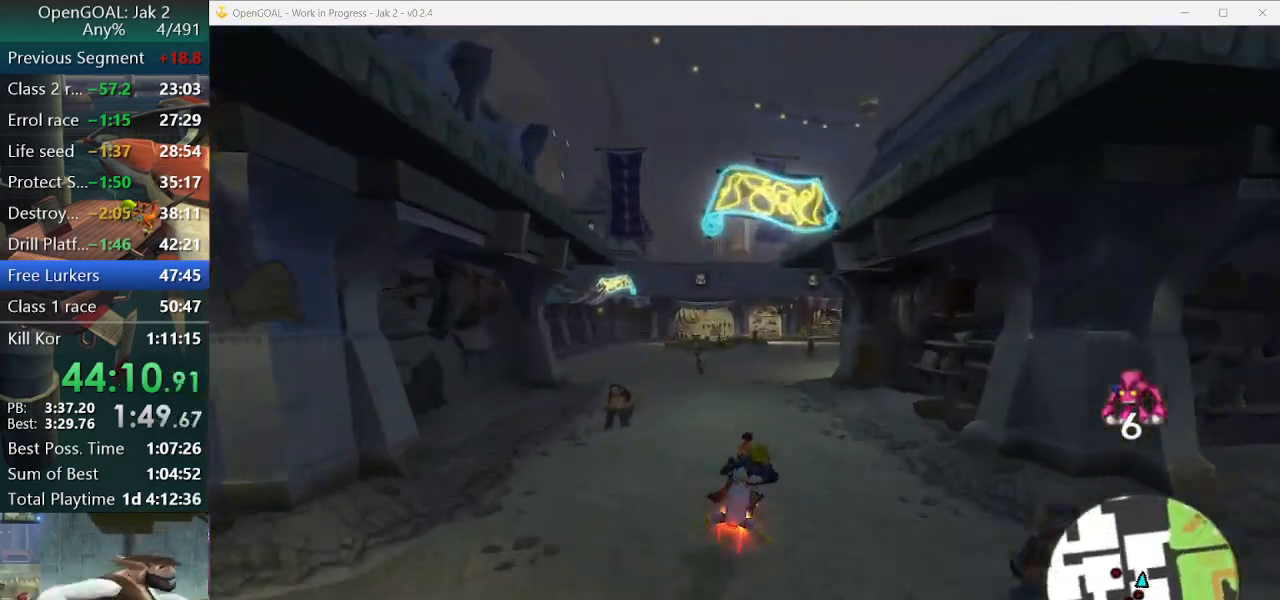
{"buttons": ["CROSS"], "left_stick": "right", "right_stick": "center", "events": [[133, "left_stick", "right"], [333, "left_stick", "center"], [400, "left_stick", "right"]]}
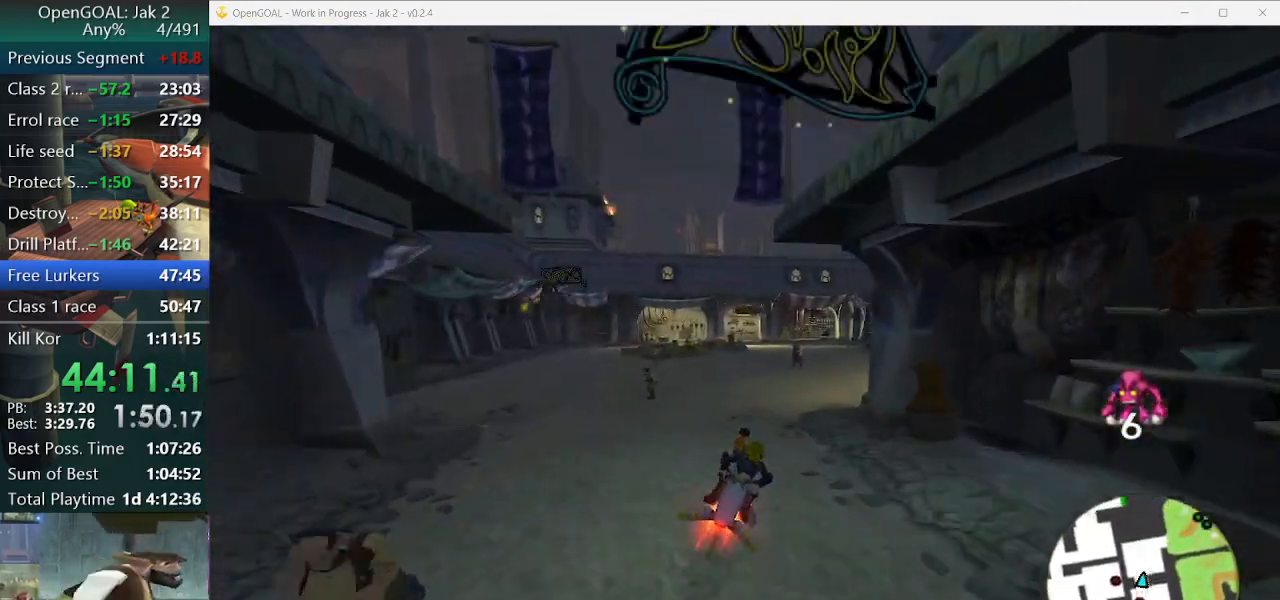
{"buttons": ["CROSS"], "left_stick": "right", "right_stick": "center", "events": [[133, "left_stick", "center"], [233, "left_stick", "right"]]}
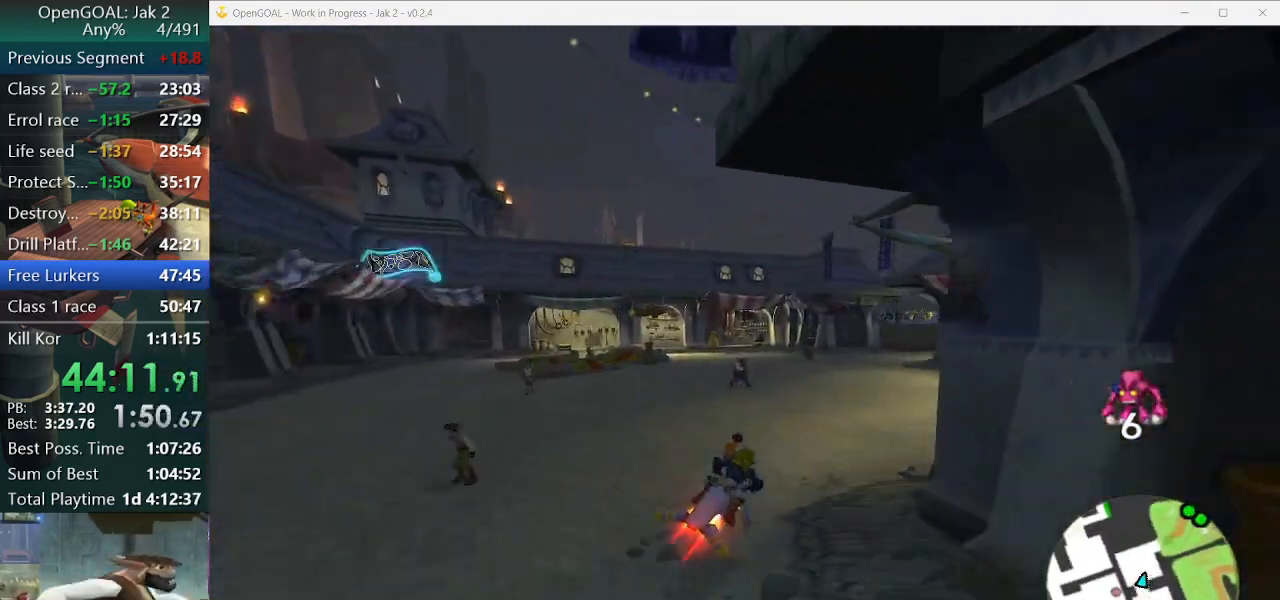
{"buttons": ["CROSS"], "left_stick": "center", "right_stick": "center", "events": [[333, "left_stick", "center"]]}
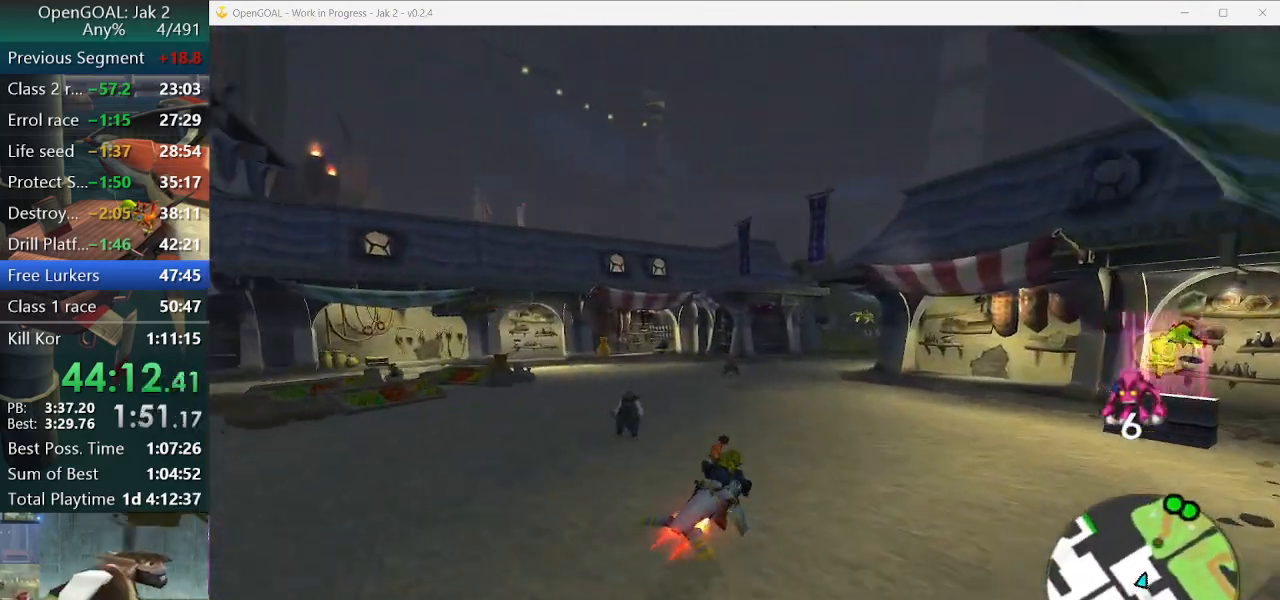
{"buttons": ["CROSS"], "left_stick": "center", "right_stick": "center", "events": [[367, "left_stick", "right"], [500, "left_stick", "center"]]}
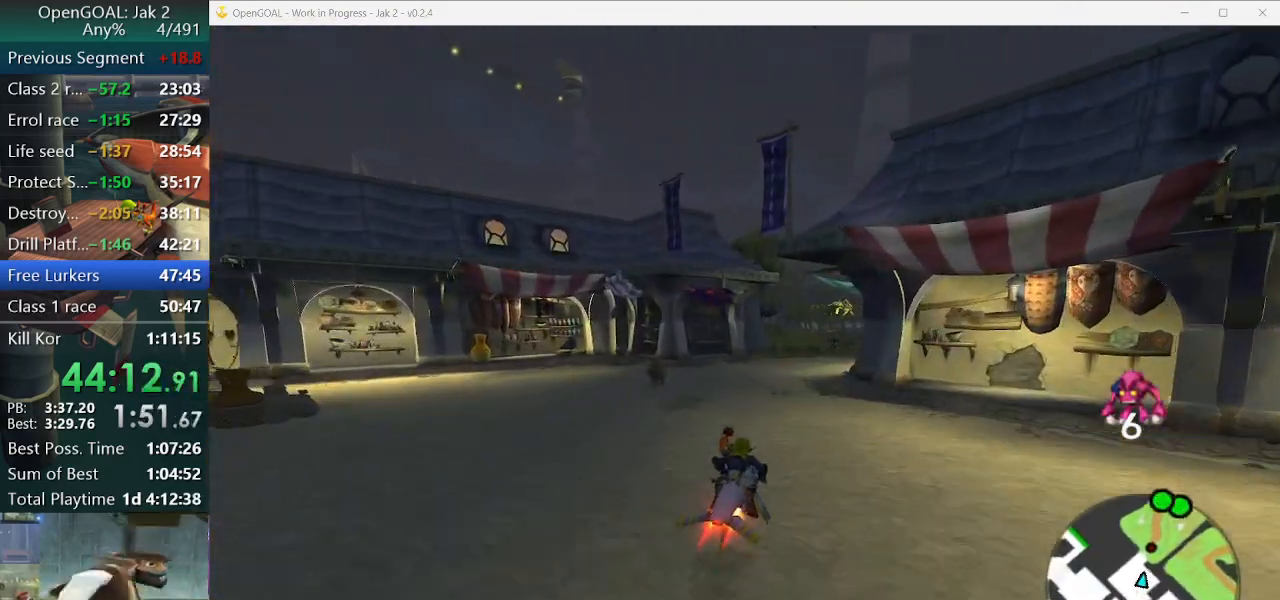
{"buttons": ["CROSS"], "left_stick": "center", "right_stick": "center", "events": [[200, "left_stick", "right"], [333, "left_stick", "center"]]}
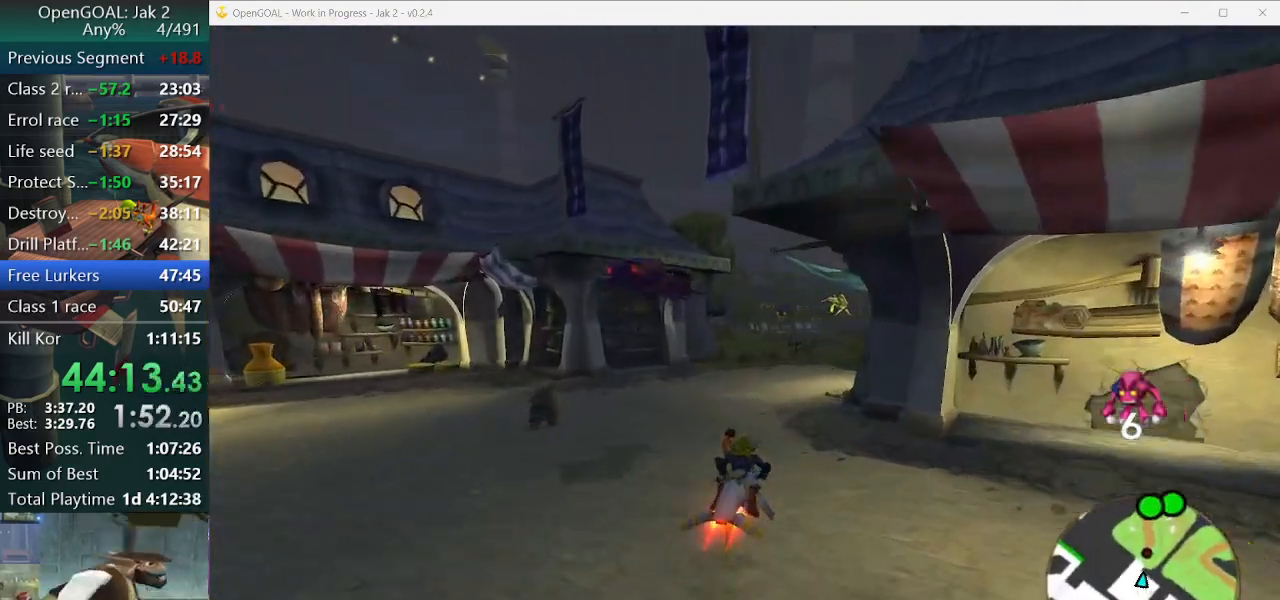
{"buttons": ["CROSS"], "left_stick": "center", "right_stick": "center", "events": [[300, "left_stick", "right"], [500, "left_stick", "center"]]}
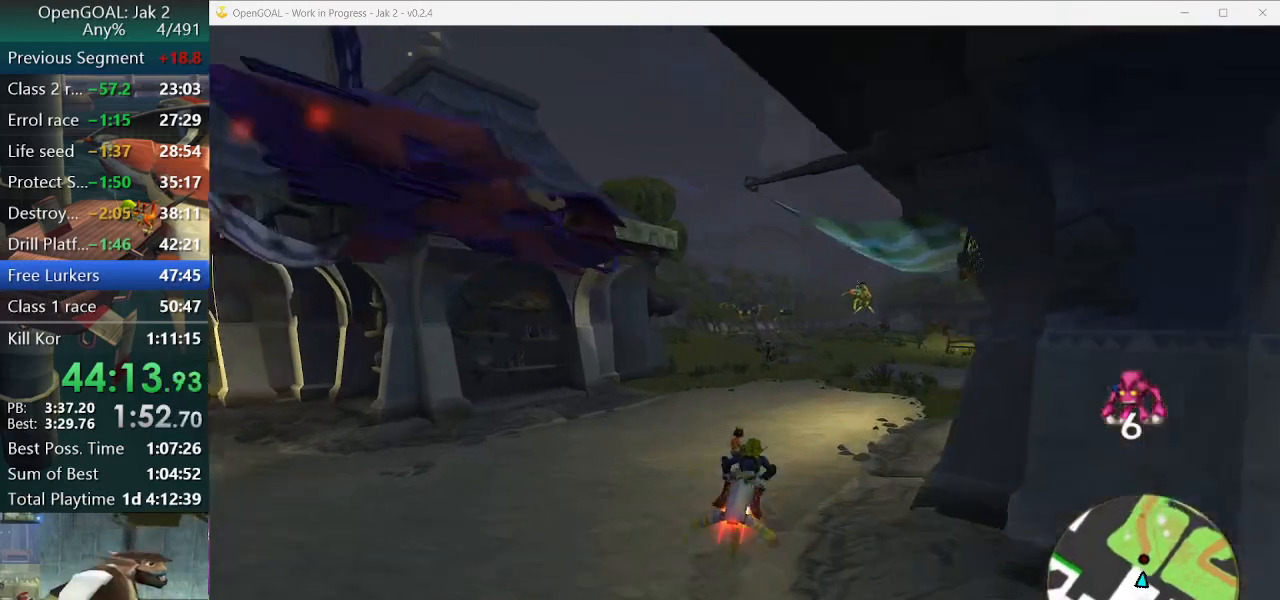
{"buttons": ["CROSS"], "left_stick": "center", "right_stick": "center", "events": []}
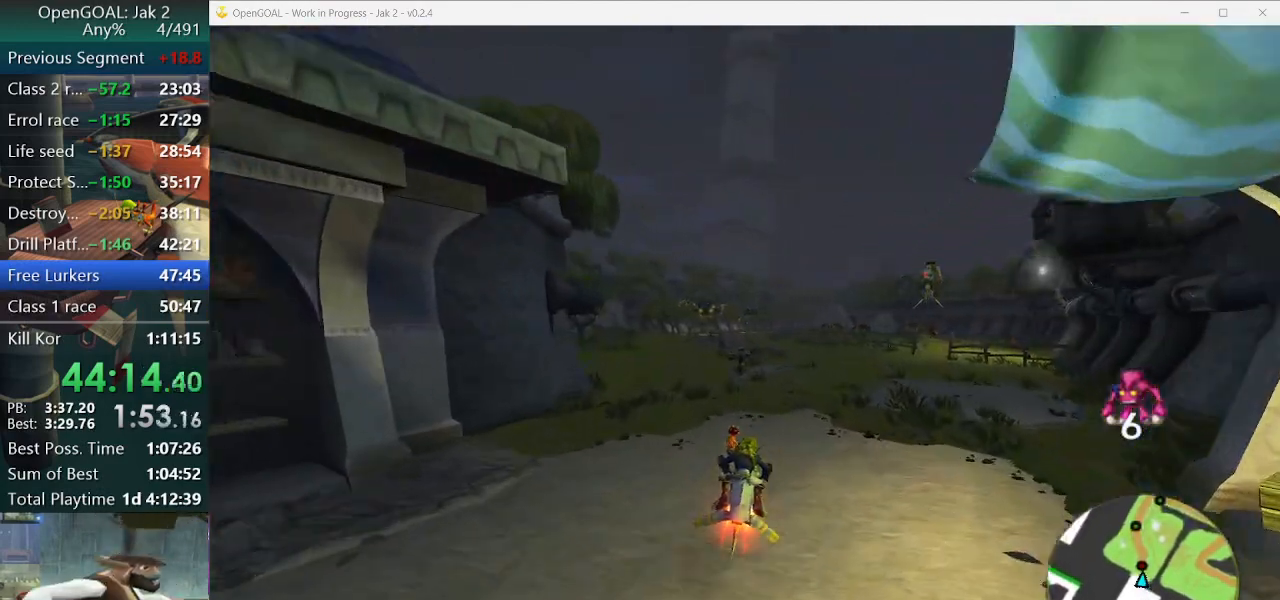
{"buttons": ["CROSS", "R2"], "left_stick": "center", "right_stick": "center", "events": [[67, "left_stick", "left"], [167, "left_stick", "center"], [400, "R2", "down"]]}
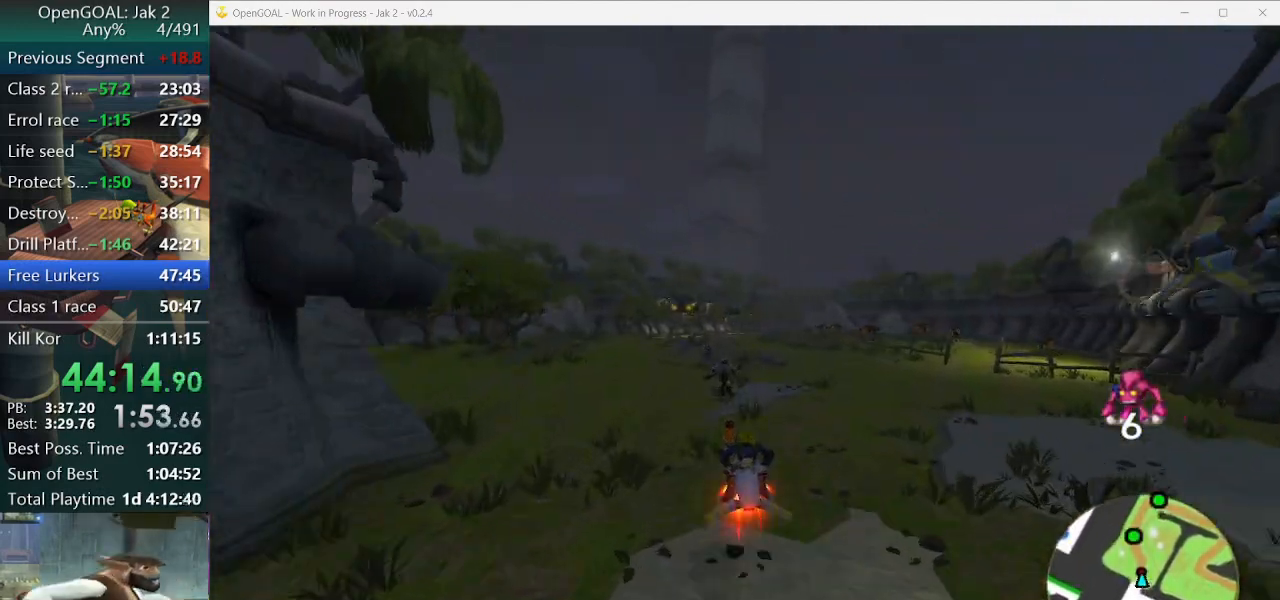
{"buttons": ["CROSS"], "left_stick": "center", "right_stick": "center", "events": [[33, "R2", "up"], [400, "left_stick", "right"], [500, "left_stick", "center"]]}
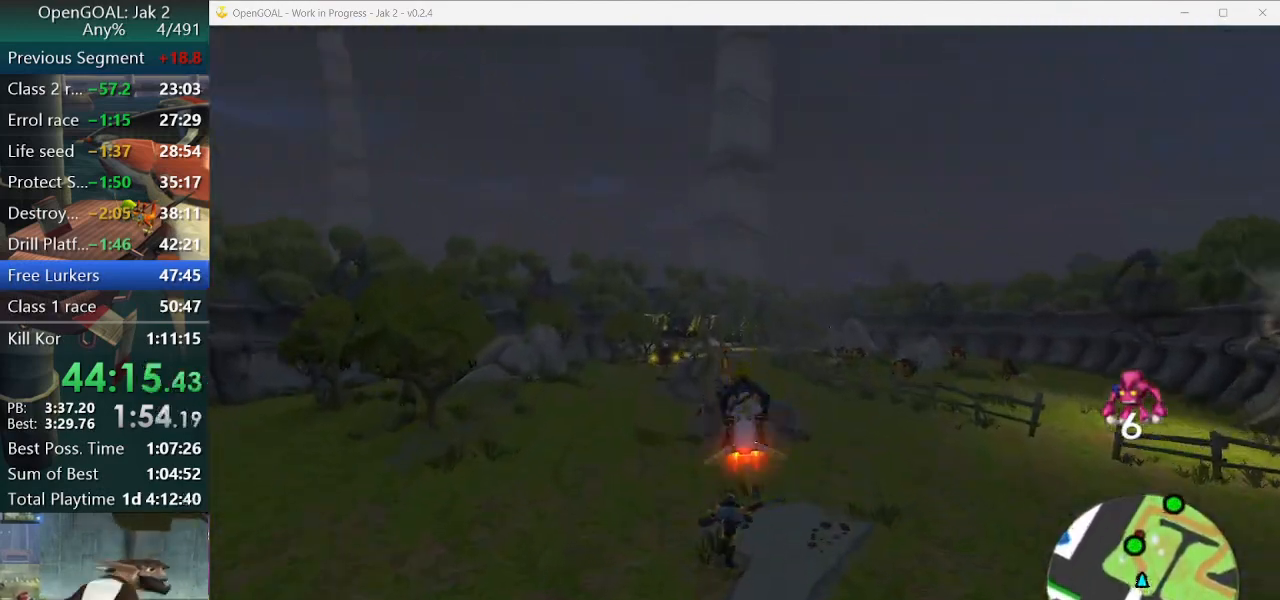
{"buttons": ["CROSS"], "left_stick": "center", "right_stick": "center", "events": []}
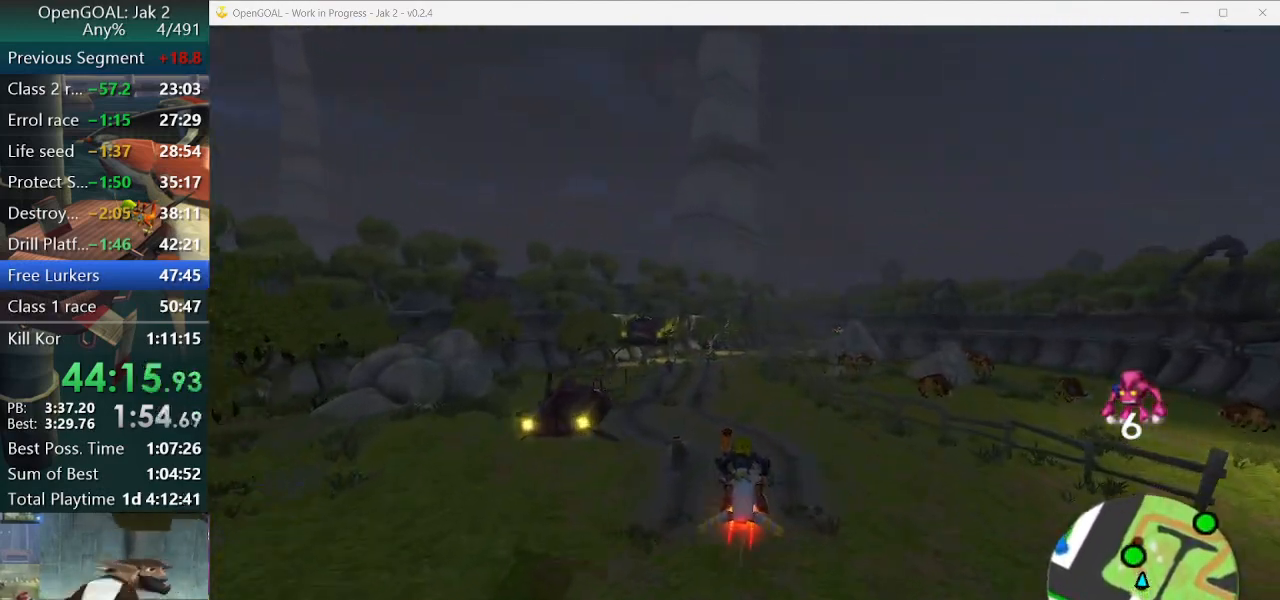
{"buttons": ["CROSS"], "left_stick": "center", "right_stick": "center", "events": [[167, "left_stick", "left"], [267, "left_stick", "center"]]}
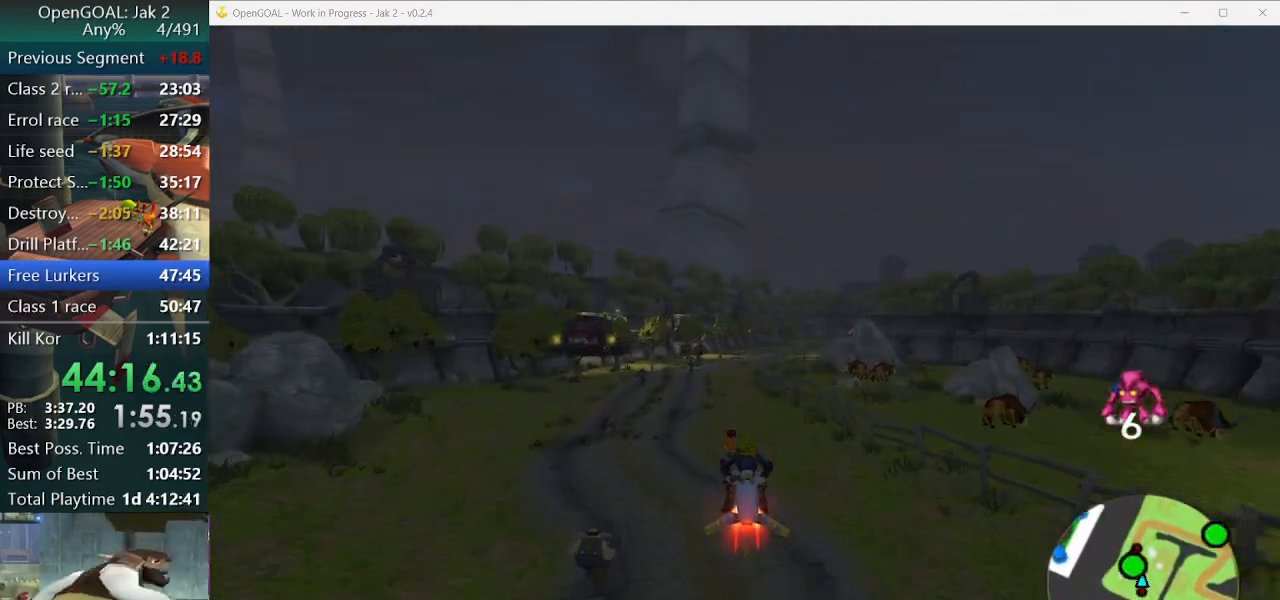
{"buttons": ["SQUARE"], "left_stick": "left", "right_stick": "center", "events": [[100, "left_stick", "left"], [133, "R2", "down"], [200, "CROSS", "up"], [200, "R2", "up"], [333, "SQUARE", "down"]]}
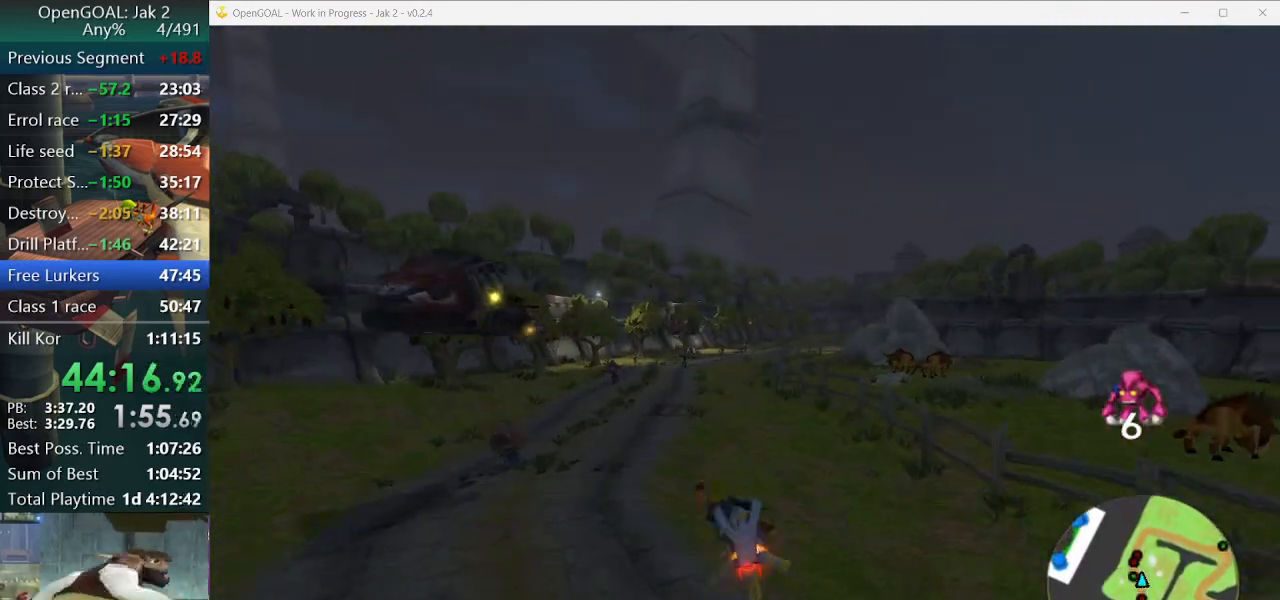
{"buttons": ["SQUARE"], "left_stick": "left", "right_stick": "center", "events": []}
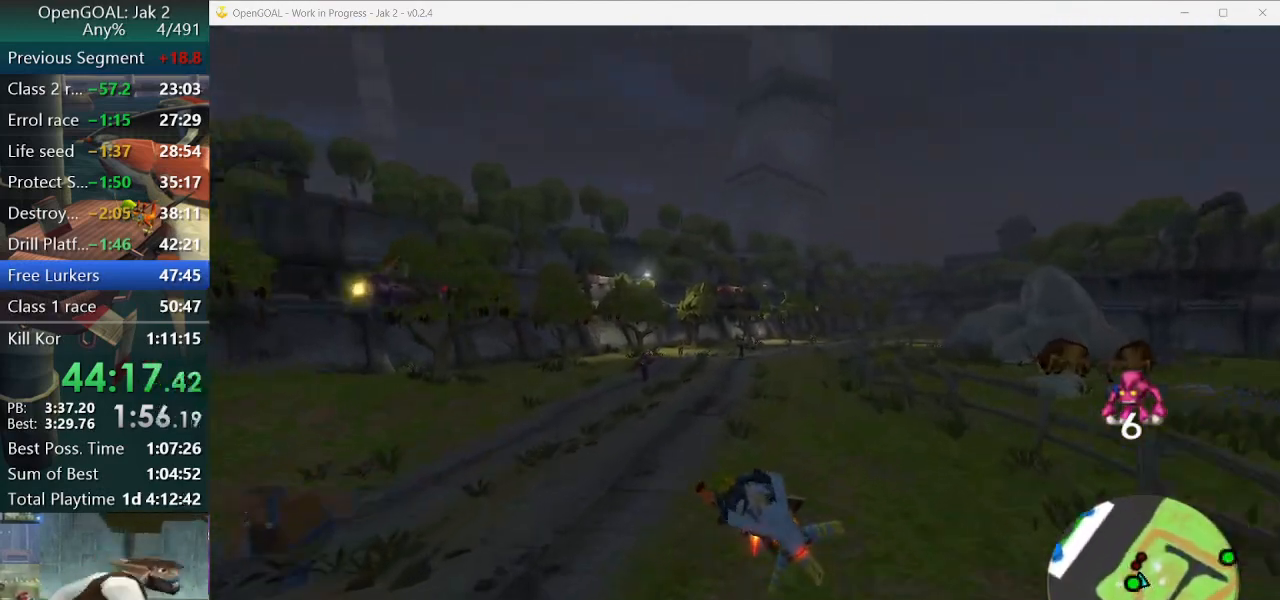
{"buttons": ["CROSS"], "left_stick": "left", "right_stick": "center", "events": [[67, "CROSS", "down"], [67, "SQUARE", "up"]]}
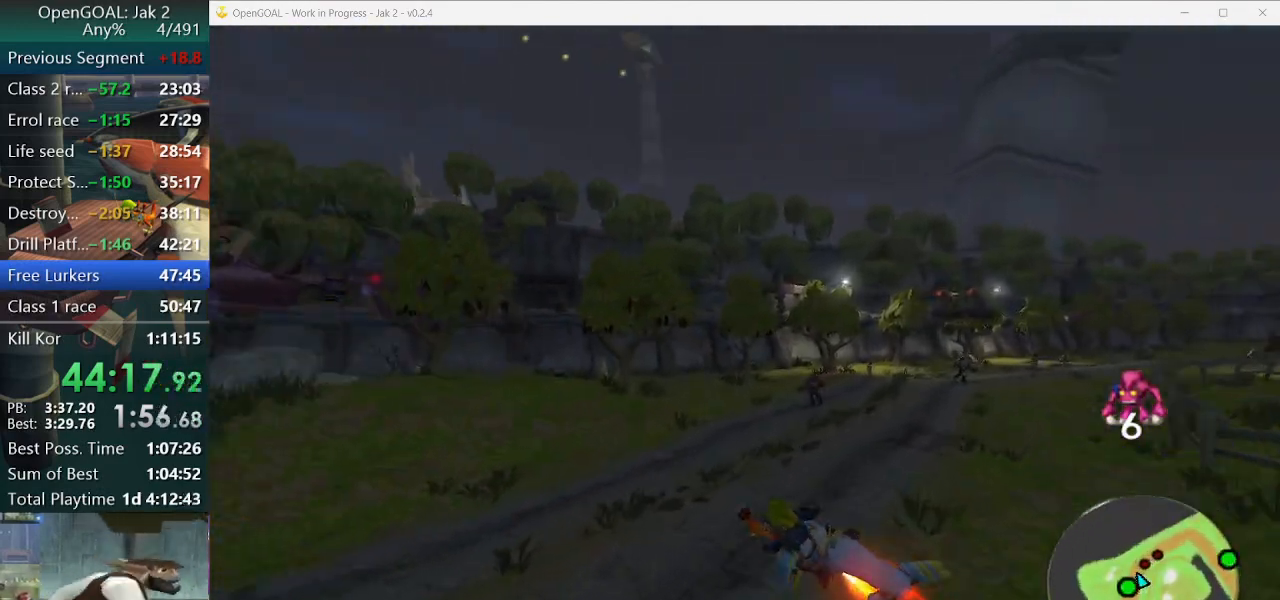
{"buttons": [], "left_stick": "left", "right_stick": "center"}
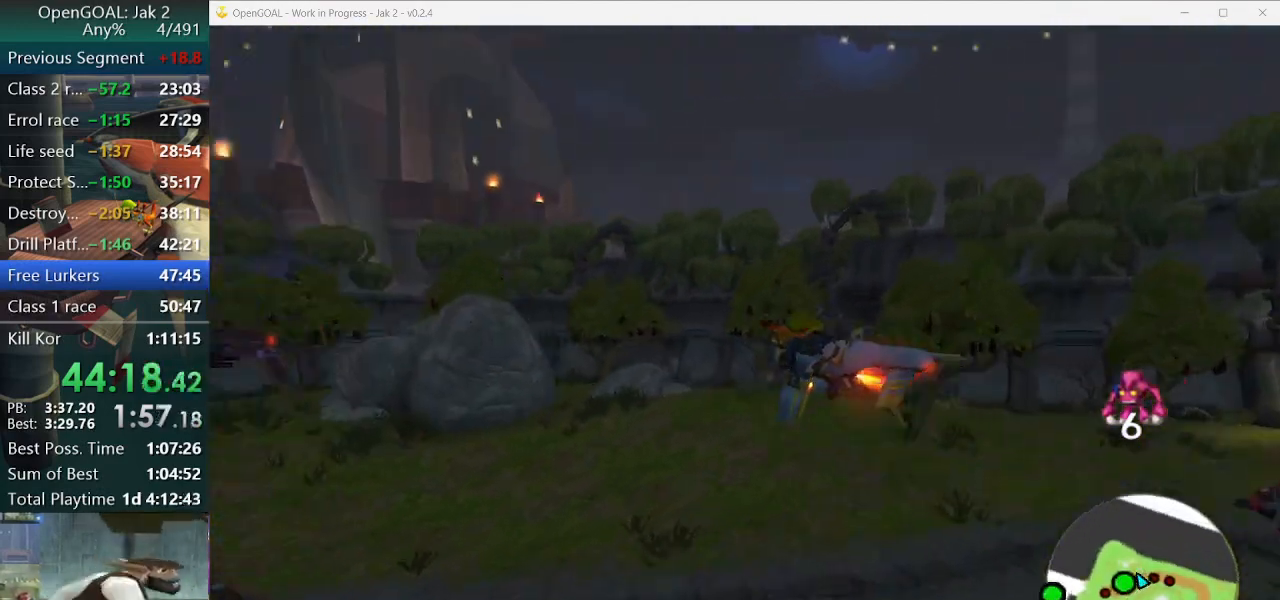
{"buttons": [], "left_stick": "left", "right_stick": "center", "events": [[67, "CROSS", "down"], [467, "CROSS", "up"]]}
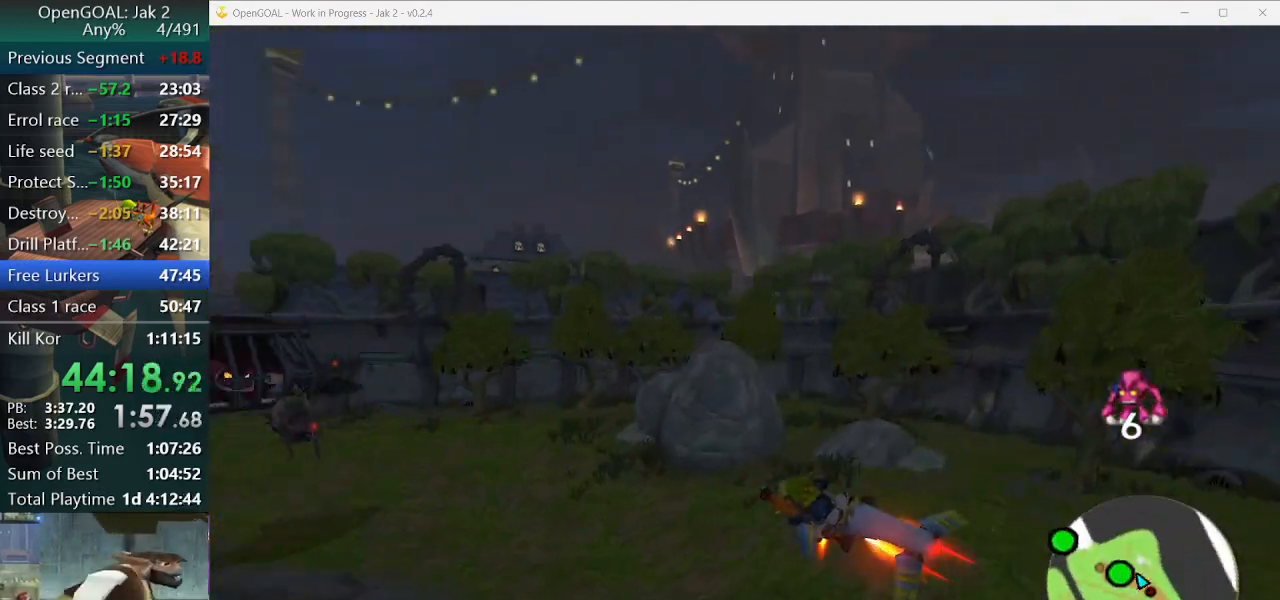
{"buttons": ["CROSS"], "left_stick": "up-right", "right_stick": "center", "events": [[67, "CROSS", "down"], [267, "left_stick", "center"], [467, "left_stick", "up-right"]]}
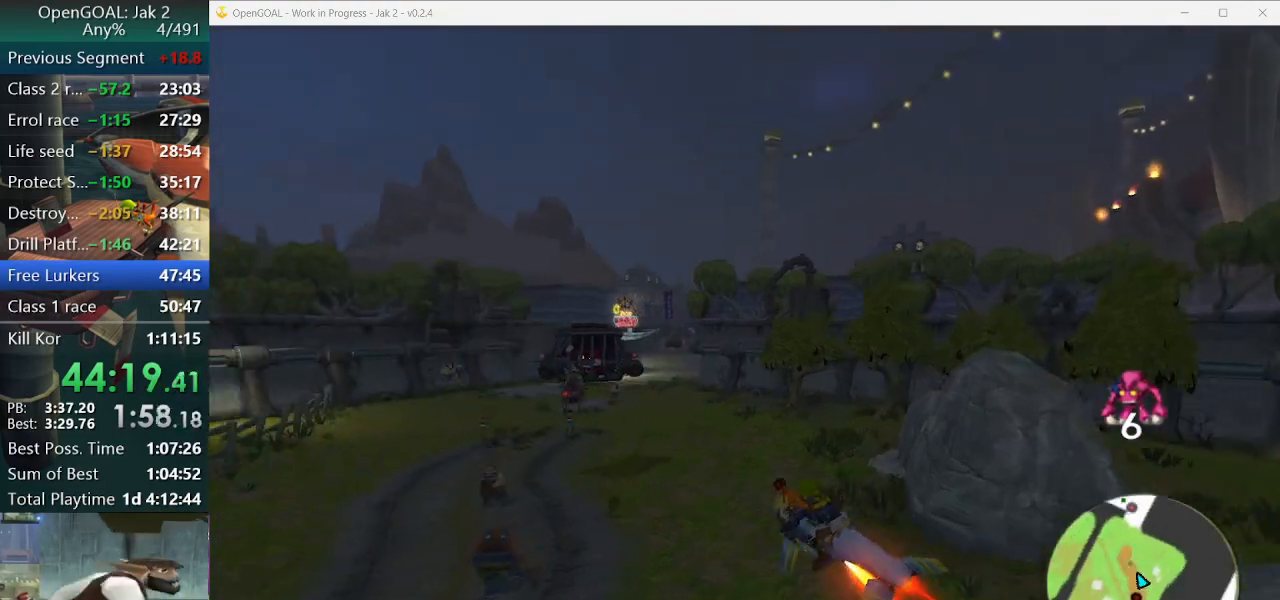
{"buttons": [], "left_stick": "center", "right_stick": "center", "events": [[133, "CROSS", "up"], [133, "left_stick", "center"], [167, "R1", "down"], [233, "left_stick", "left"], [333, "R1", "up"], [500, "left_stick", "center"]]}
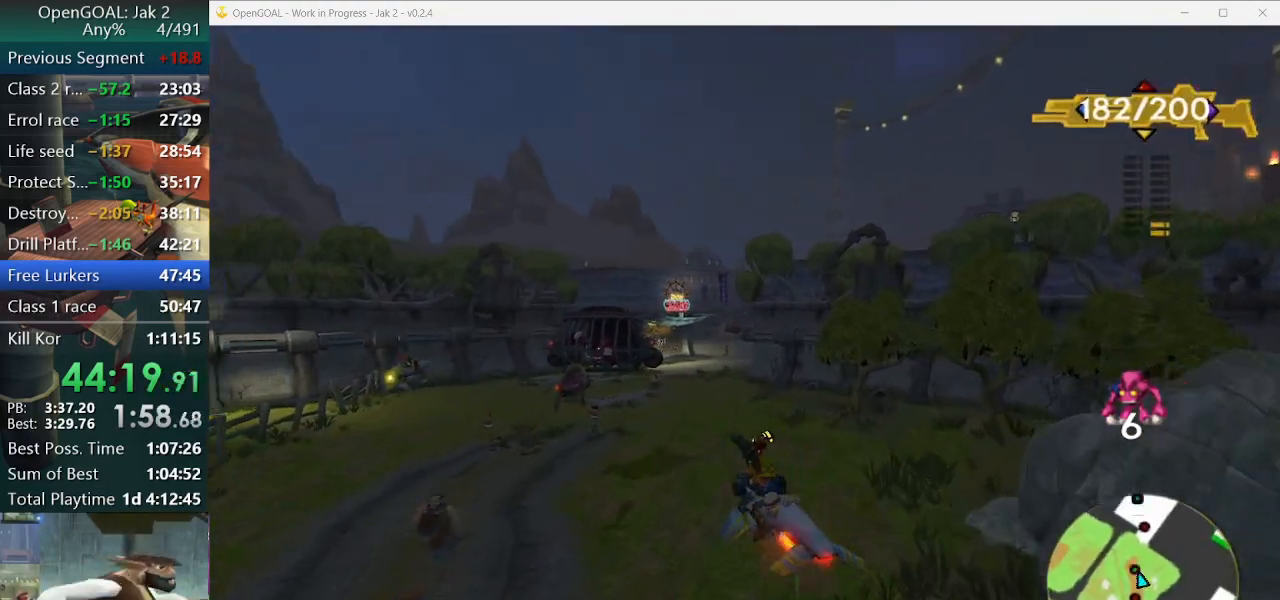
{"buttons": [], "left_stick": "center", "right_stick": "center", "events": []}
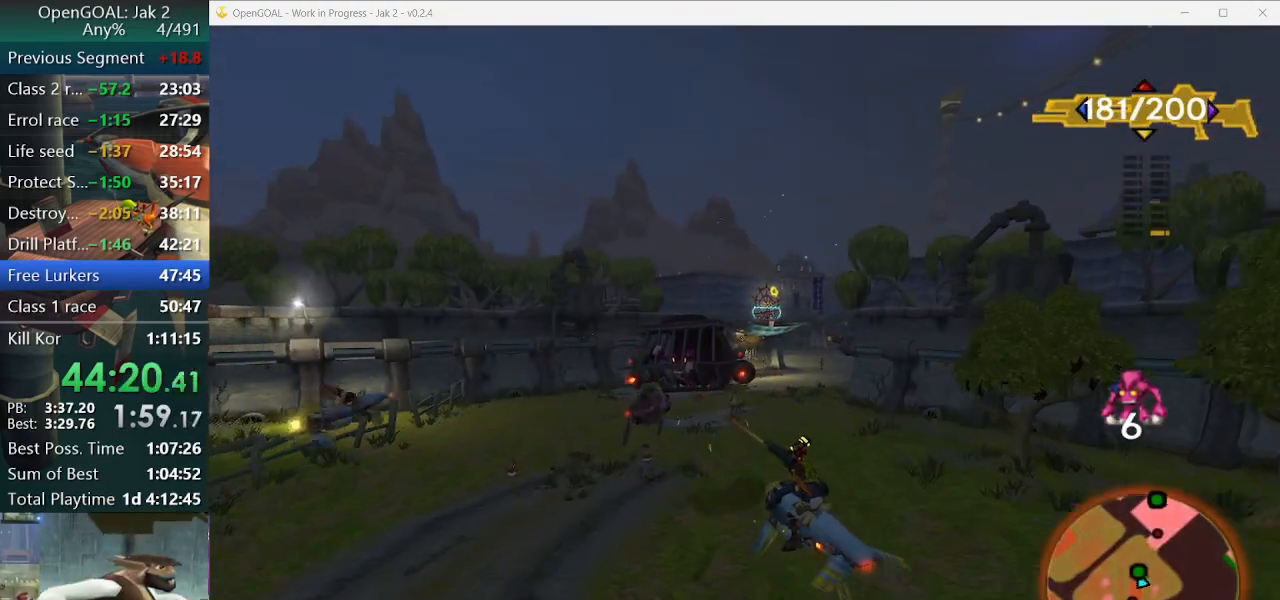
{"buttons": [], "left_stick": "up-right", "right_stick": "center", "events": [[167, "DPAD_LEFT", "down"], [300, "DPAD_LEFT", "up"], [400, "left_stick", "up-right"]]}
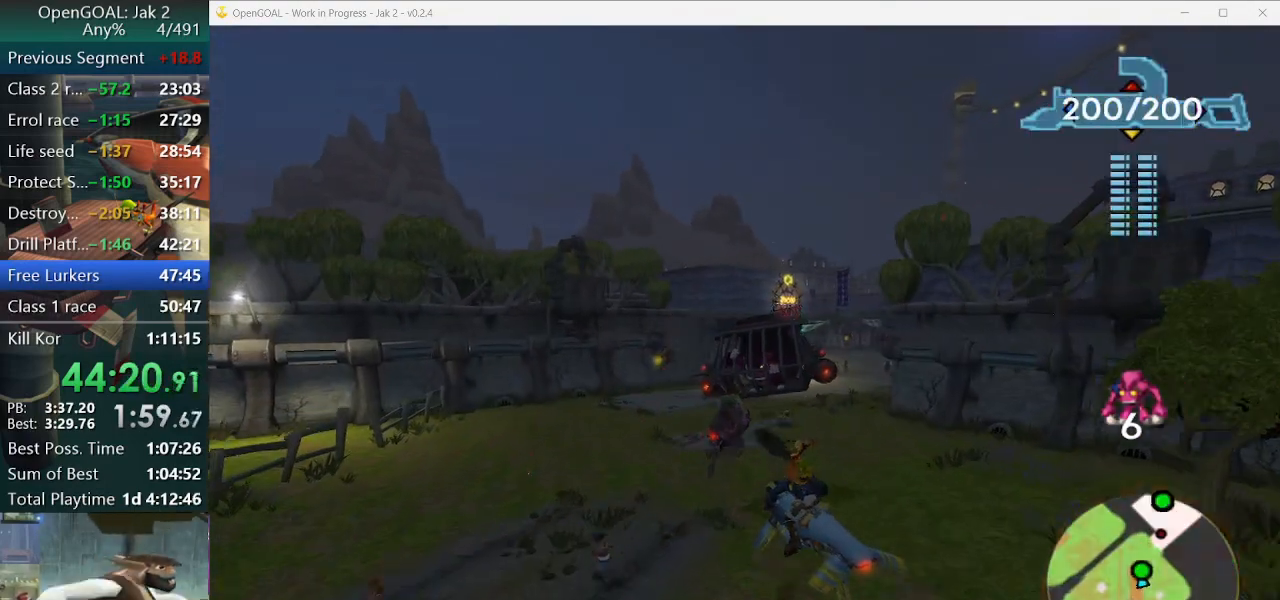
{"buttons": ["R1"], "left_stick": "center", "right_stick": "center", "events": [[67, "R1", "down"], [167, "left_stick", "center"]]}
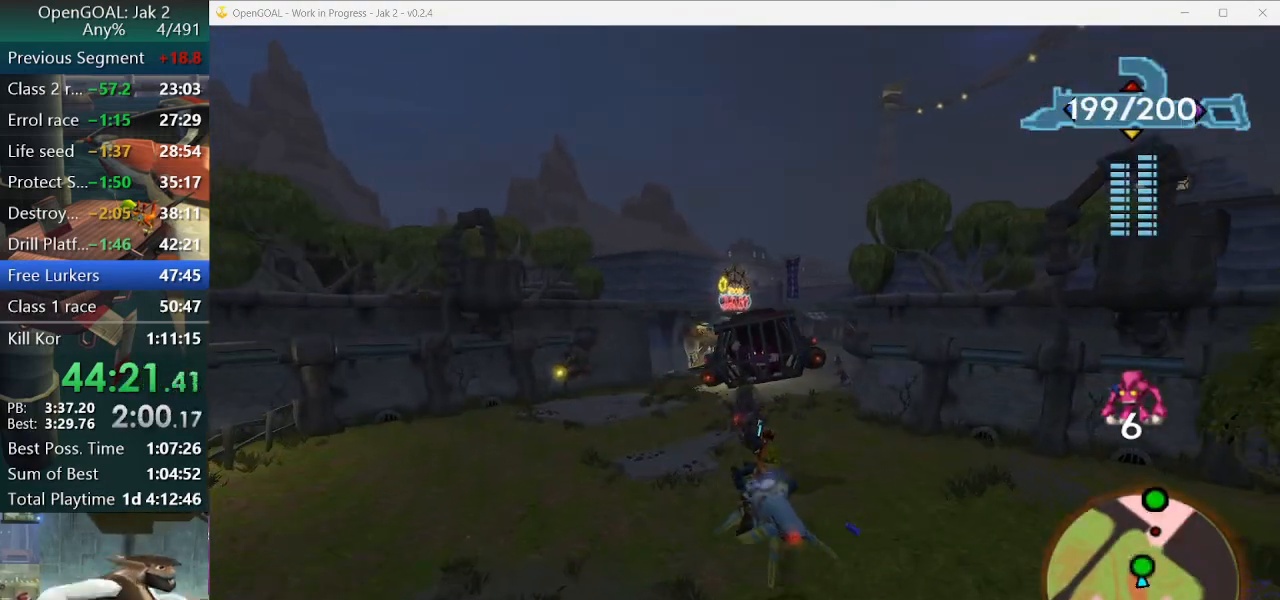
{"buttons": ["R1"], "left_stick": "center", "right_stick": "center"}
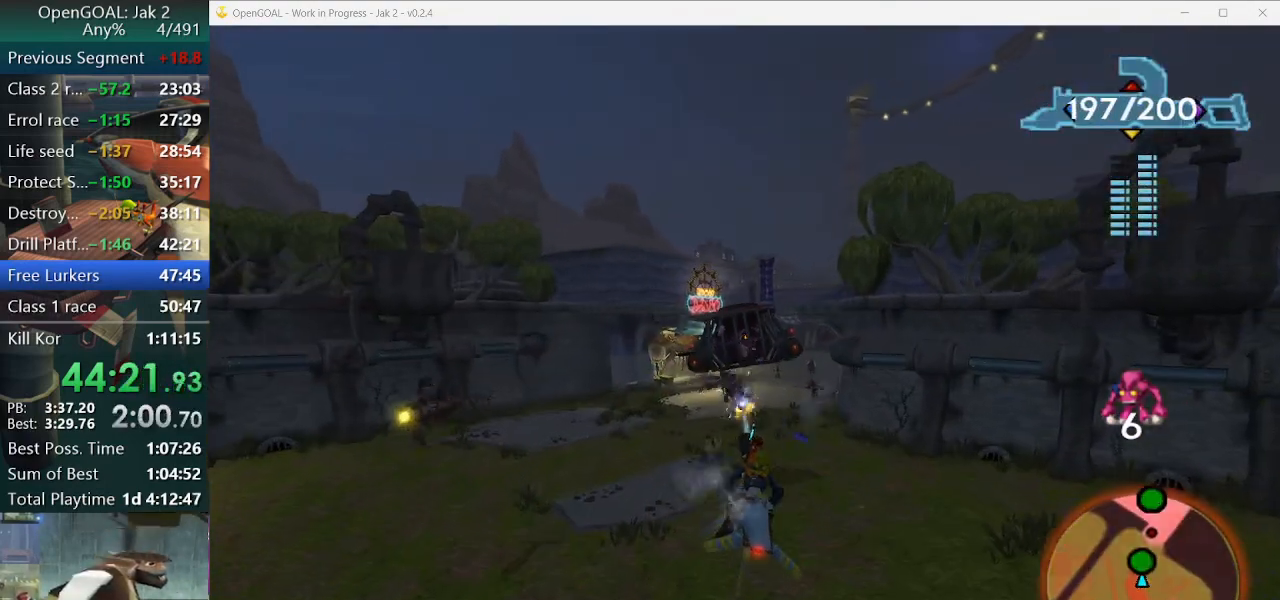
{"buttons": ["R1"], "left_stick": "center", "right_stick": "center", "events": []}